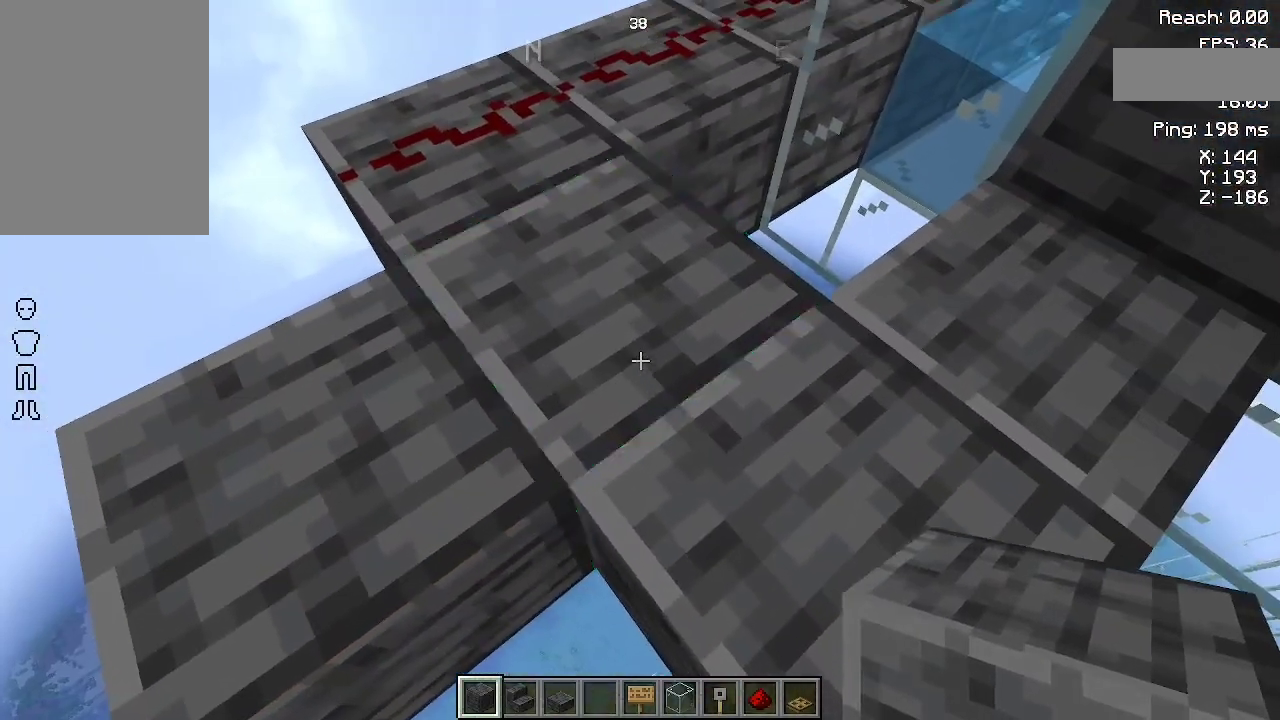
Gameplay with keyboard and mouse; each line is a JSON object with the keys and mouse buttons held at the frame after it. "events" lists presses ("down") and releases ("up") of "a", "d", "s", "space", "w", "mouse_left" and "mouse_right" between this image and that frame as [ms after this image, input, new state], when the widget could be followed in between. "mouse_left", "mouse_right" = the "left", "right" buttons of the "mouse" list. No other keys are recorded. Fast repeated clicks can show as one long hold. Not read: mouse_move.
{"keys": [], "mouse": [], "events": [[67, "mouse_left", "up"]]}
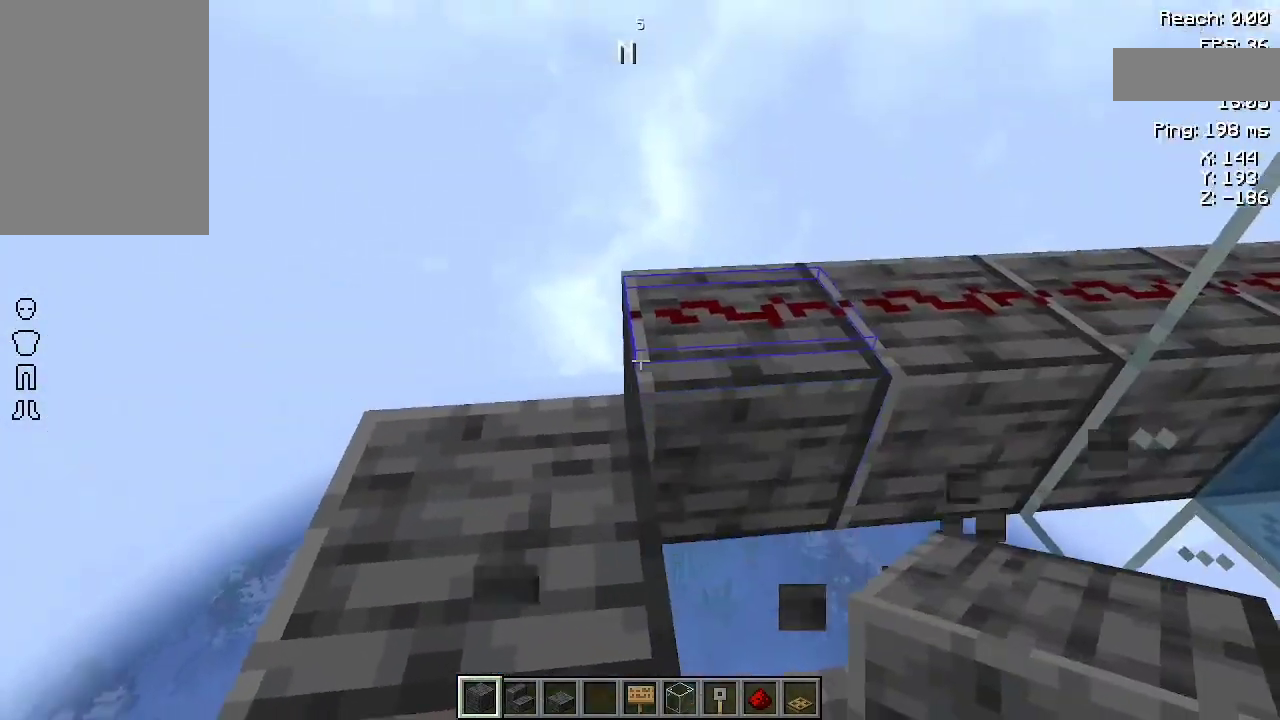
{"keys": ["a", "w"], "mouse": [], "events": [[333, "w", "down"], [500, "a", "down"]]}
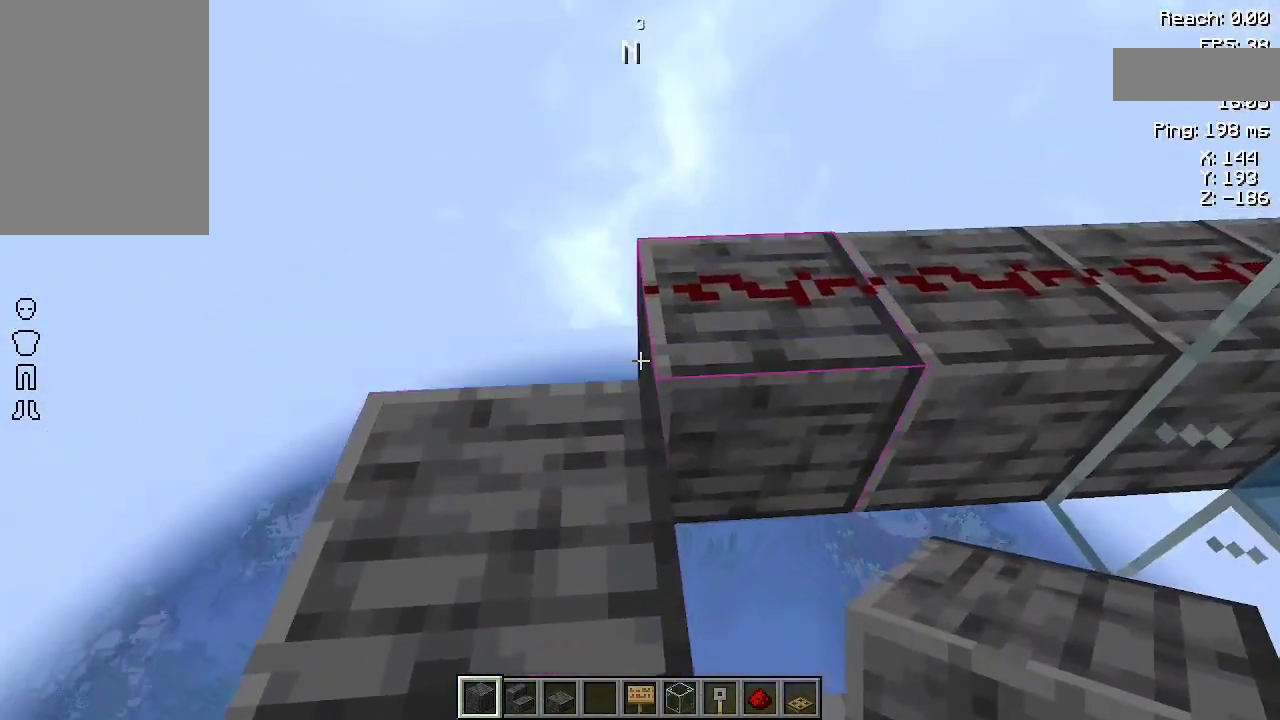
{"keys": ["a"], "mouse": [], "events": [[233, "w", "up"]]}
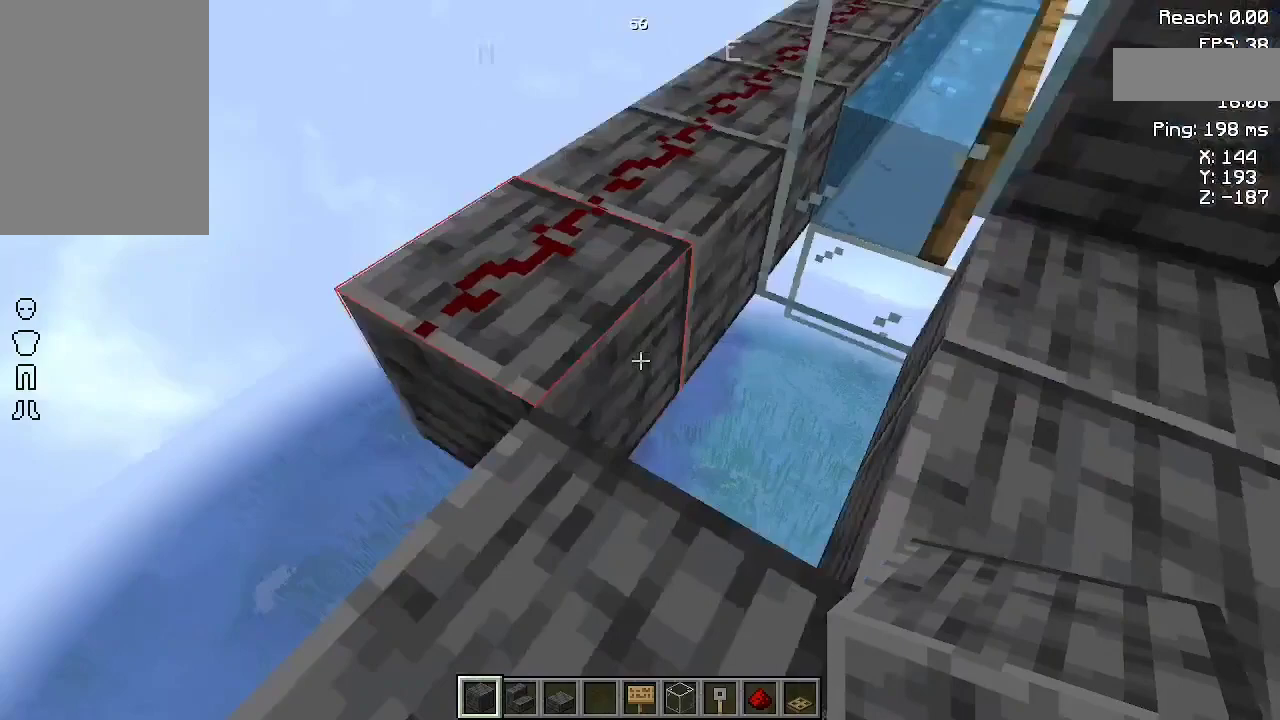
{"keys": [], "mouse": [], "events": [[100, "s", "down"], [200, "a", "up"], [200, "s", "up"]]}
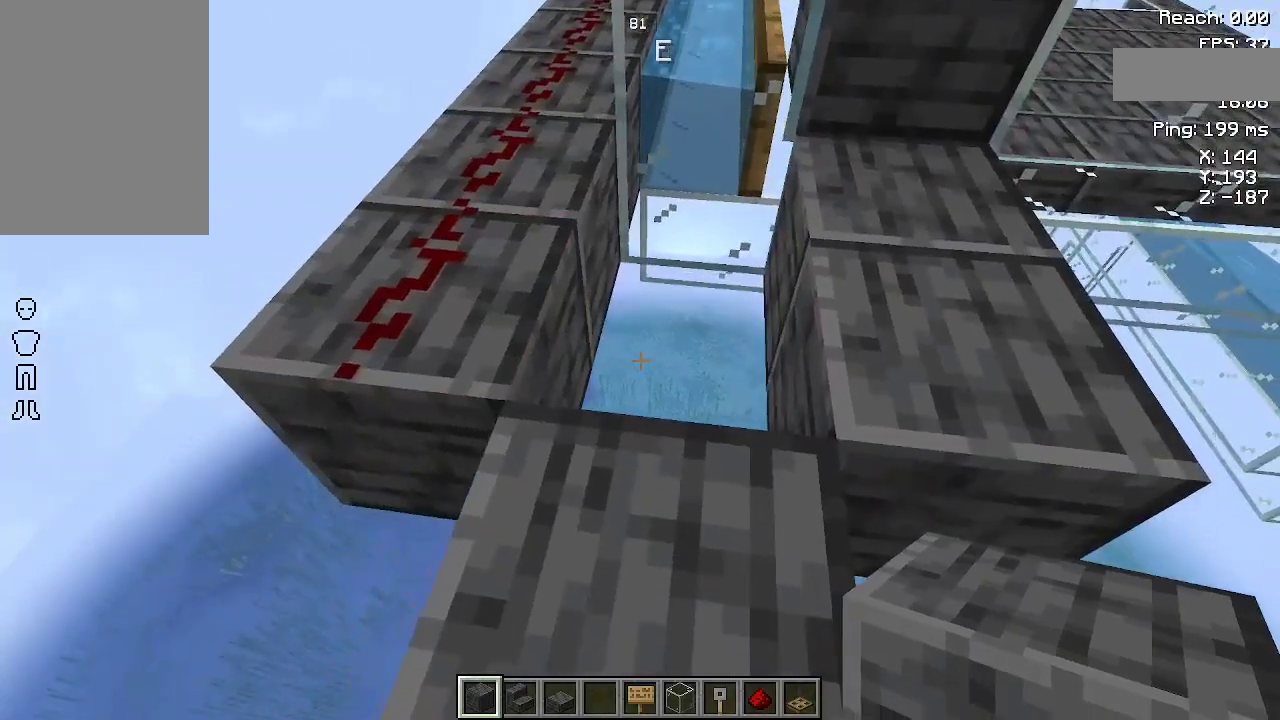
{"keys": [], "mouse": [], "events": []}
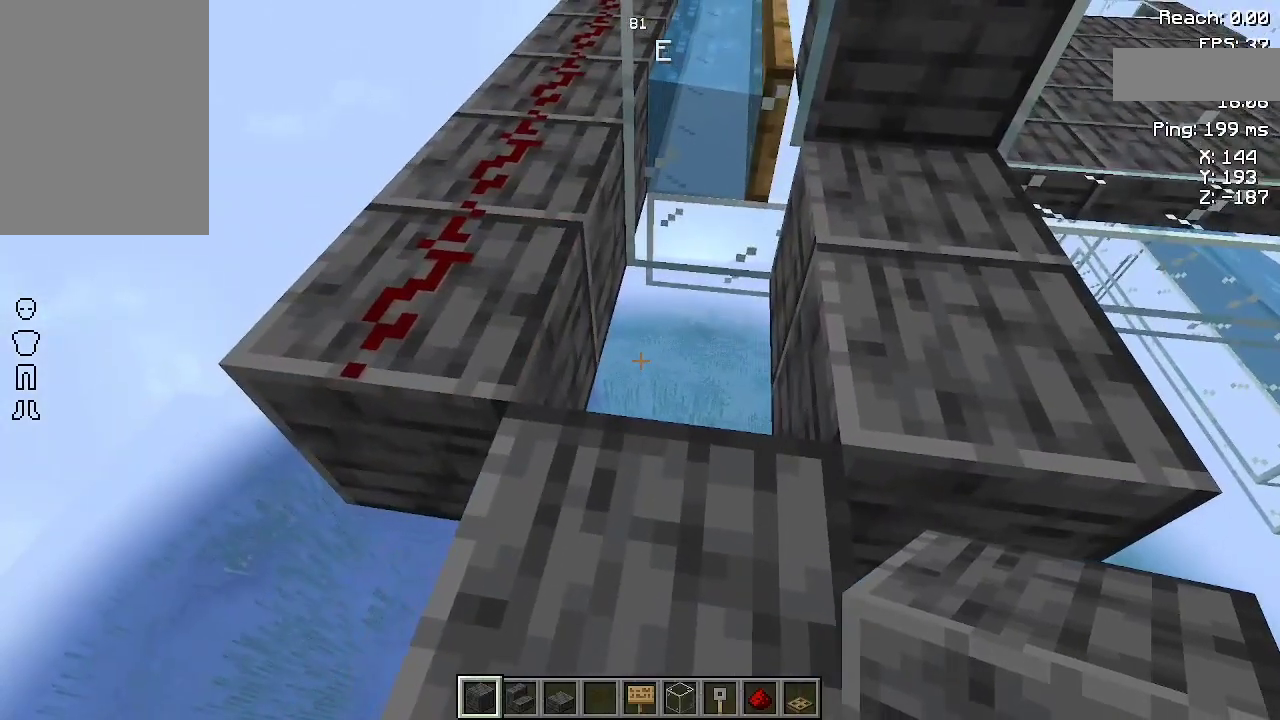
{"keys": [], "mouse": [], "events": []}
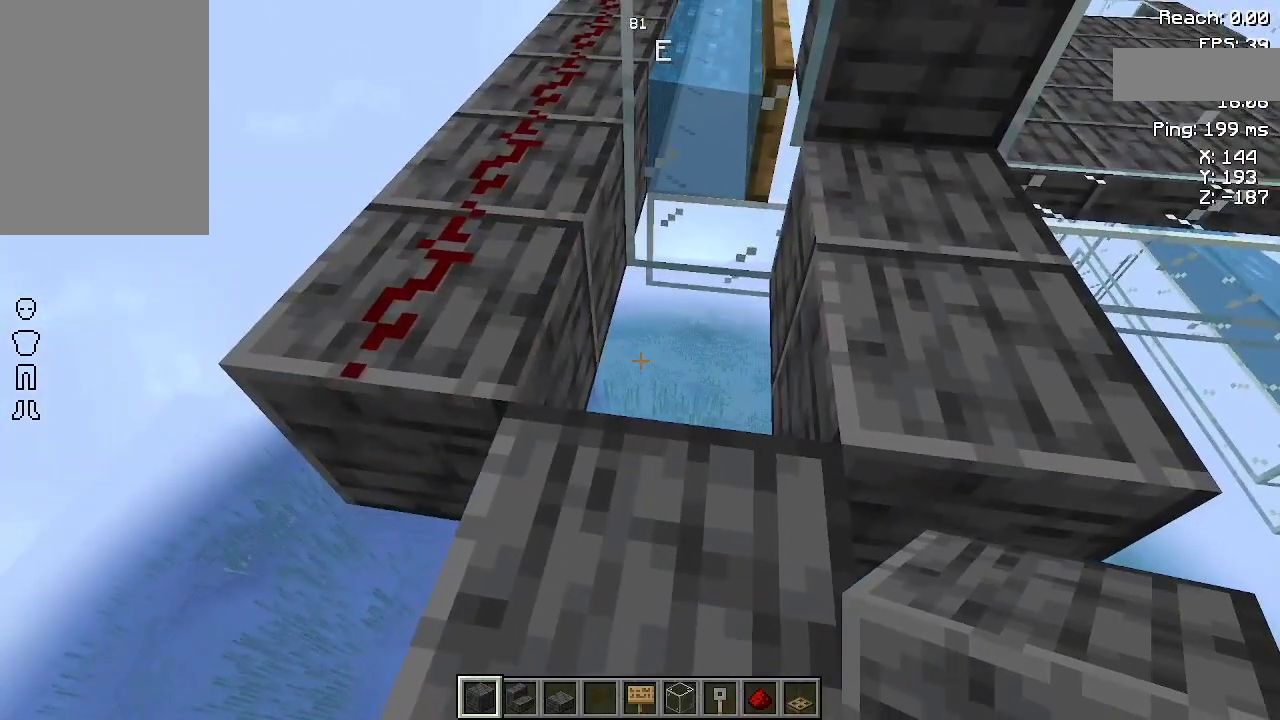
{"keys": [], "mouse": [], "events": []}
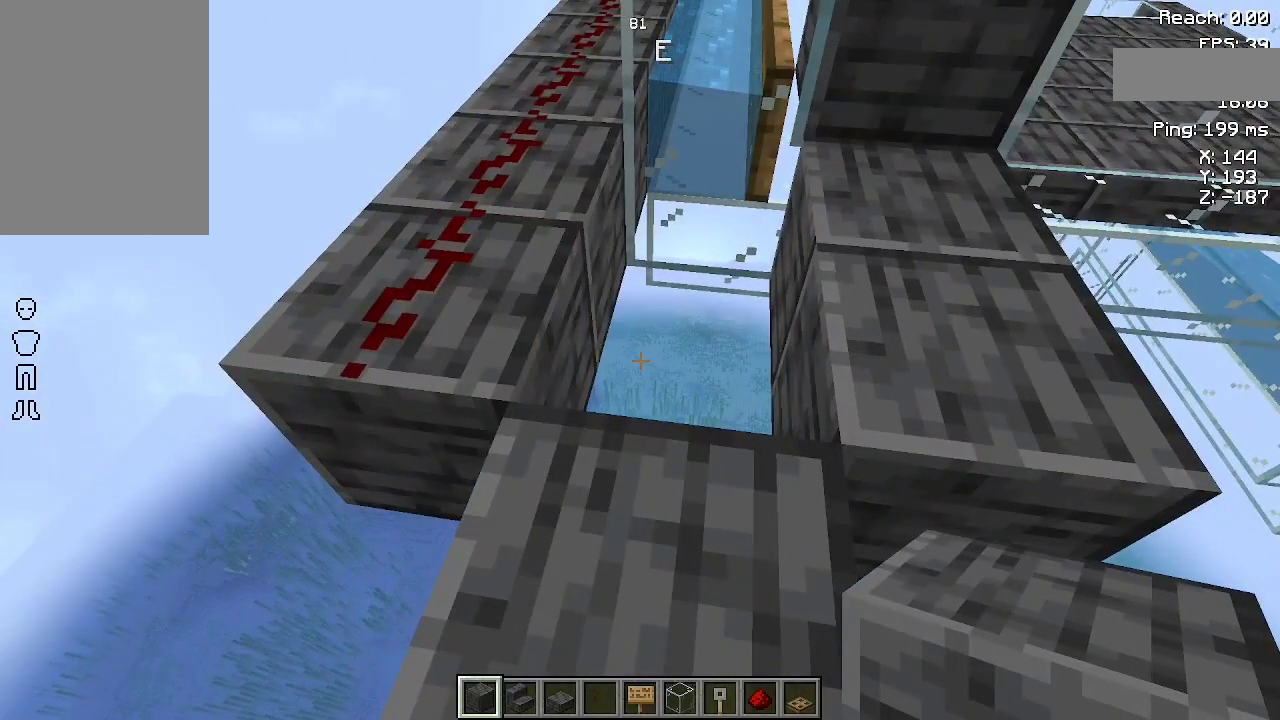
{"keys": [], "mouse": [], "events": []}
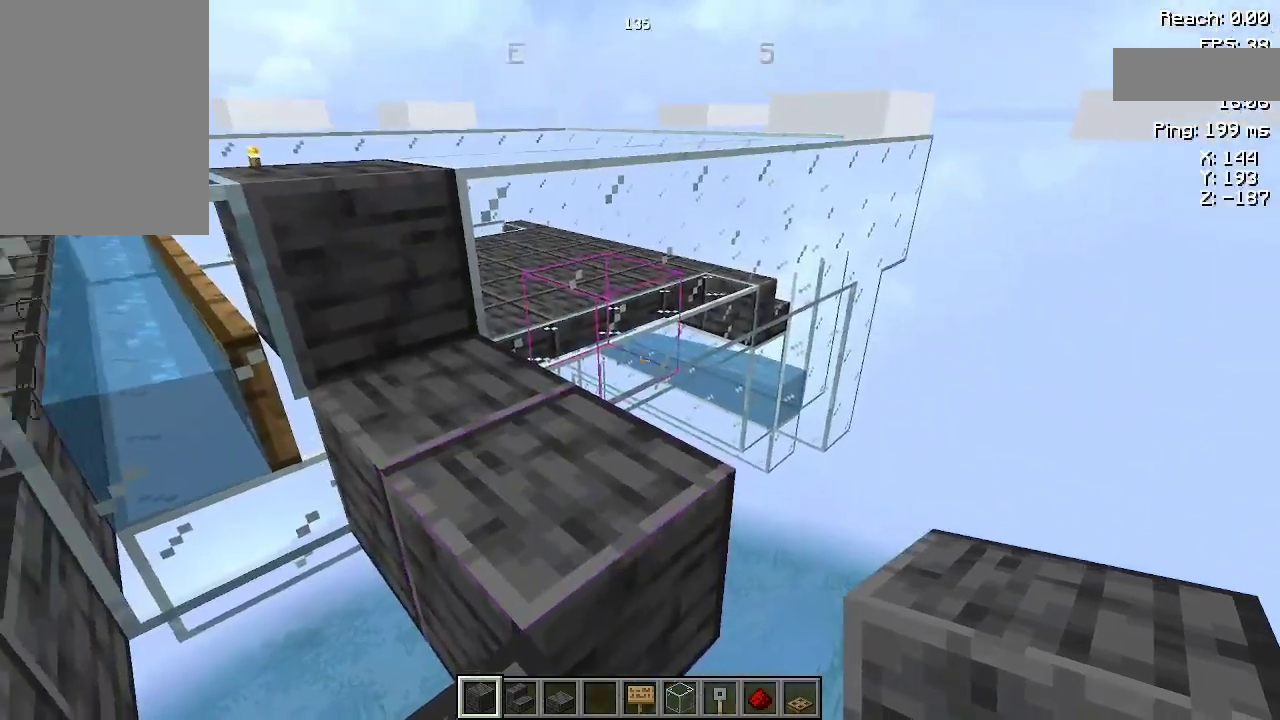
{"keys": [], "mouse": [], "events": []}
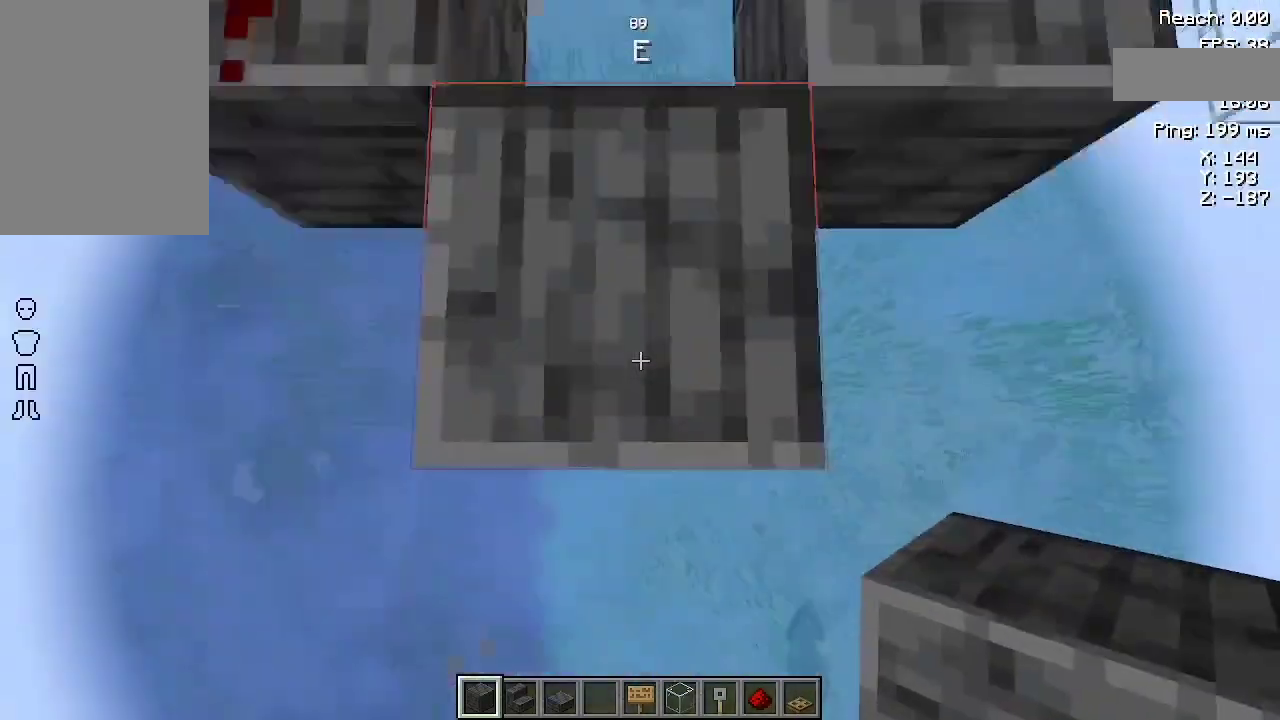
{"keys": [], "mouse": [], "events": []}
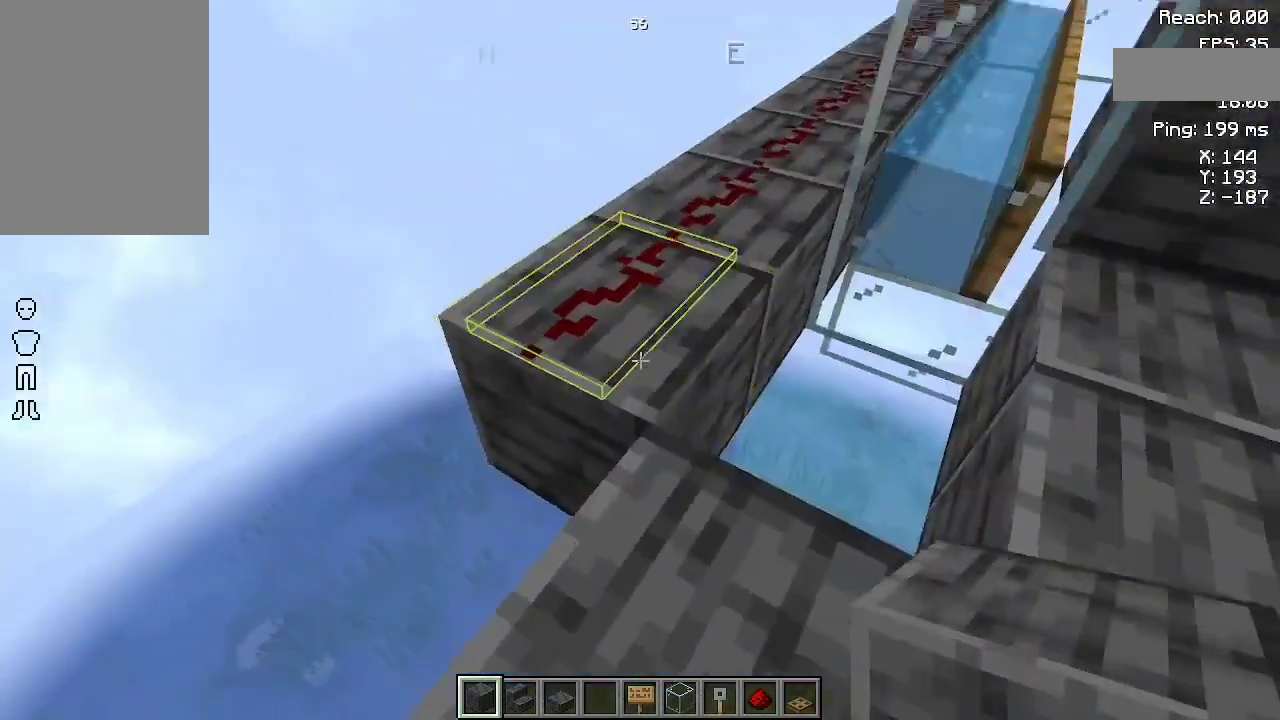
{"keys": [], "mouse": [], "events": []}
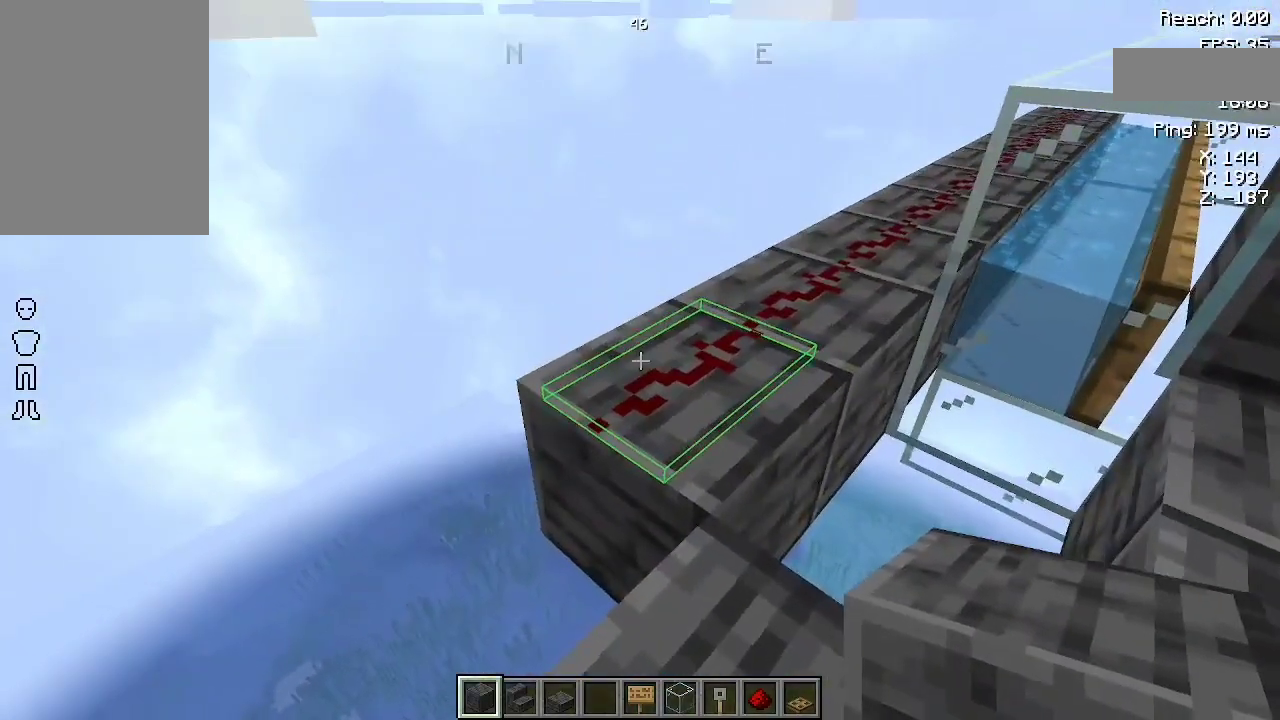
{"keys": ["s"], "mouse": [], "events": [[133, "mouse_right", "down"], [200, "mouse_right", "up"], [467, "s", "down"]]}
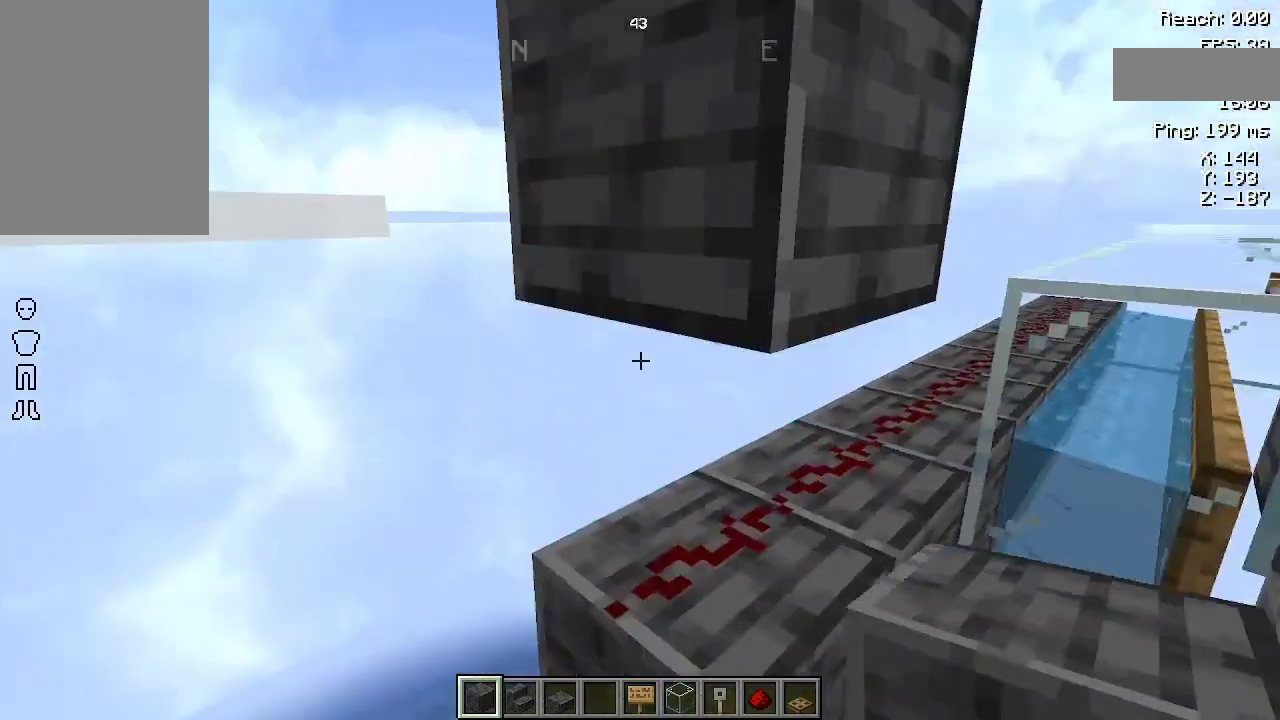
{"keys": [], "mouse": [], "events": [[233, "s", "up"]]}
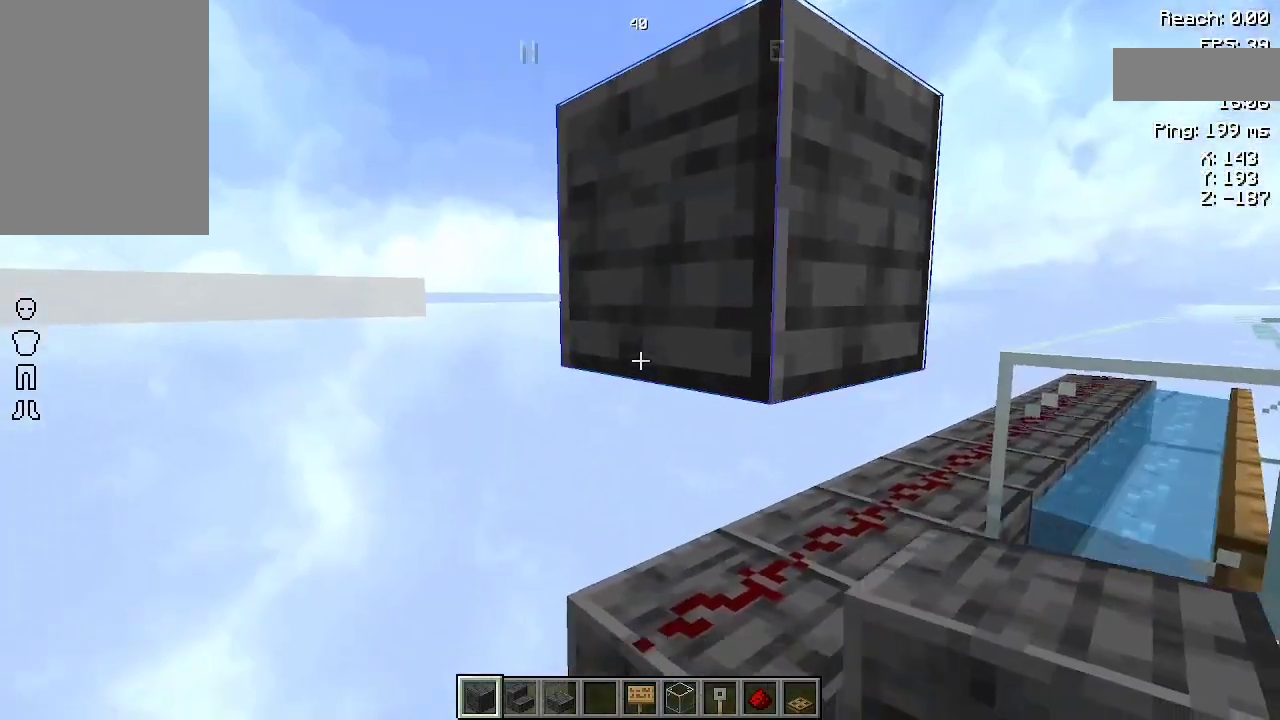
{"keys": [], "mouse": [], "events": []}
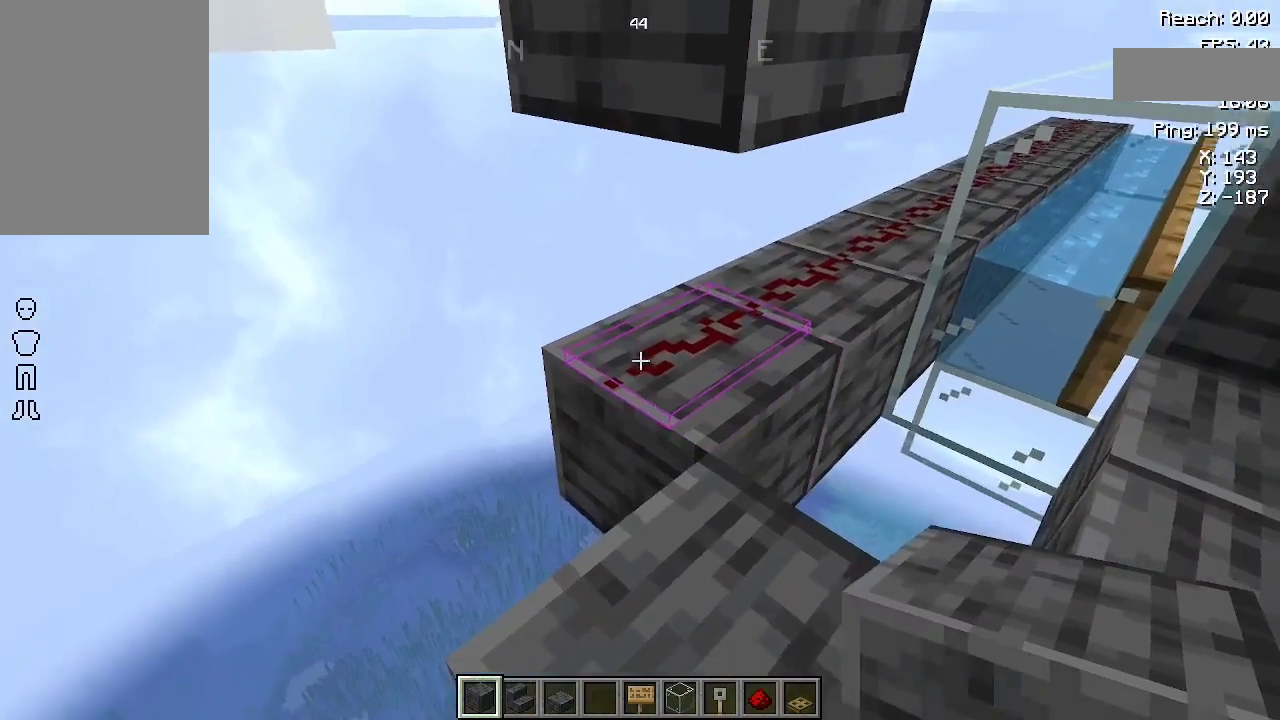
{"keys": [], "mouse": [], "events": []}
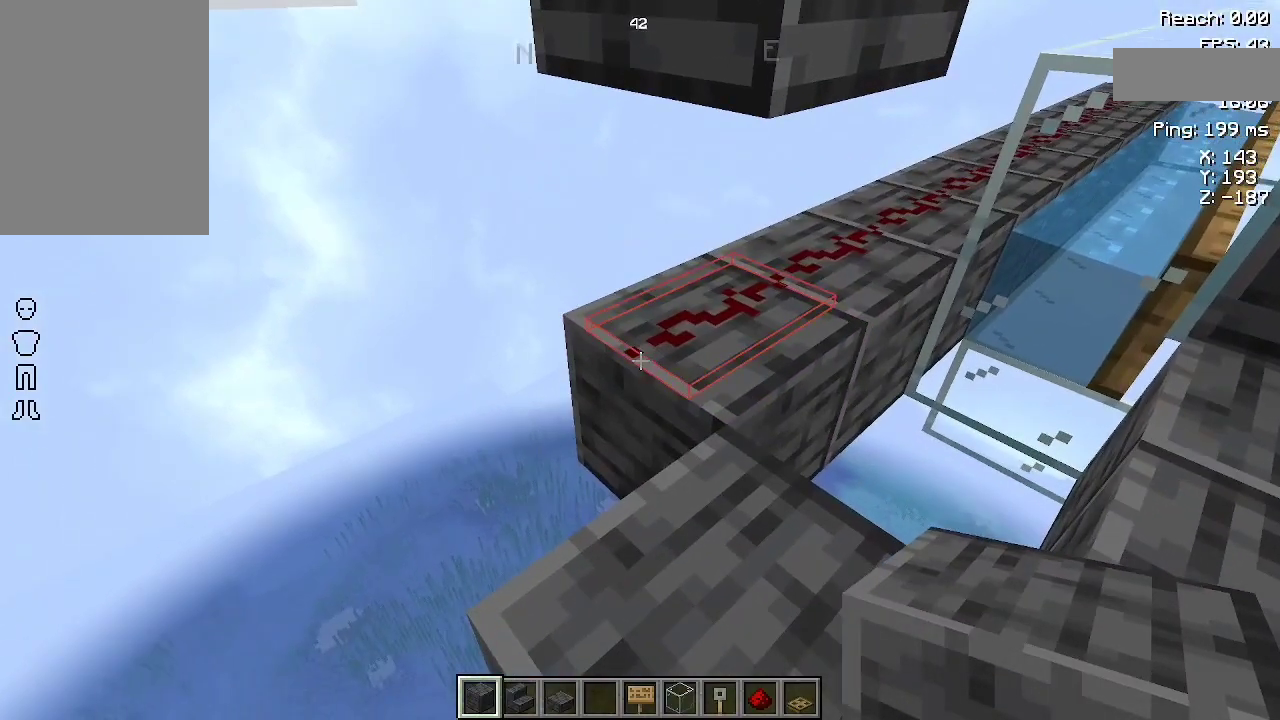
{"keys": [], "mouse": [], "events": [[100, "mouse_right", "down"], [200, "mouse_right", "up"]]}
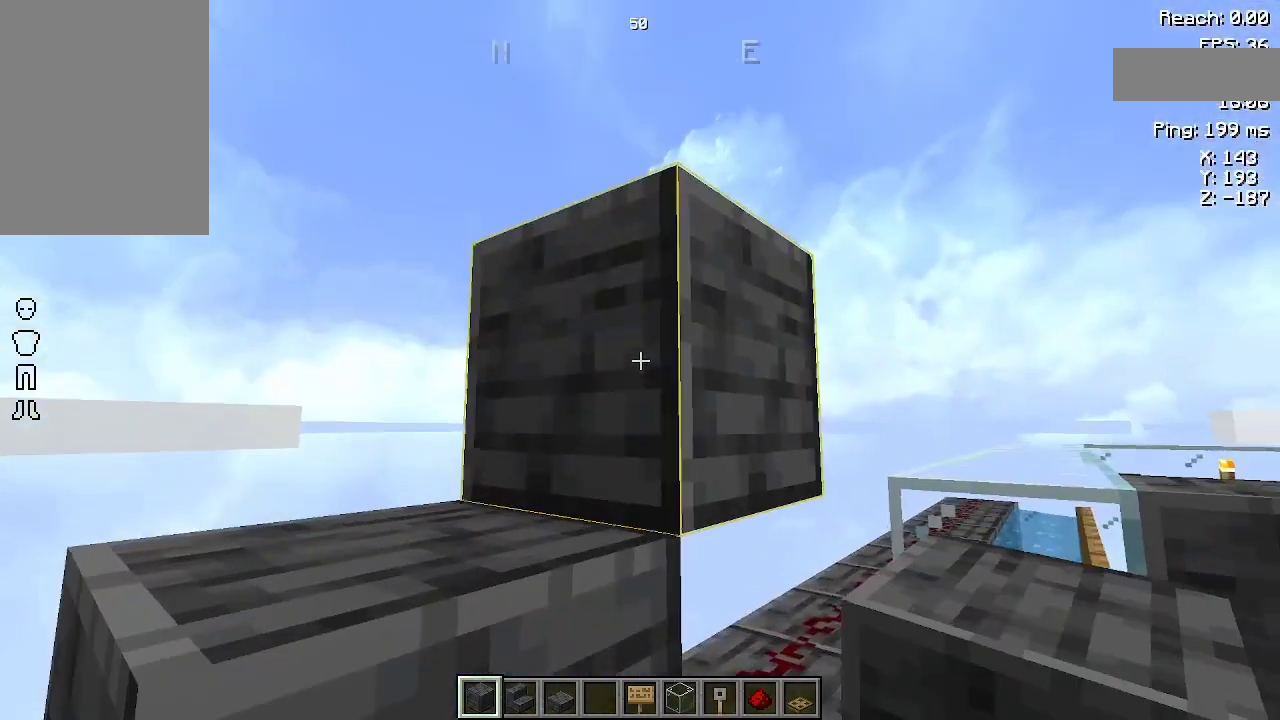
{"keys": ["w"], "mouse": [], "events": [[33, "mouse_left", "down"], [133, "mouse_left", "up"], [333, "w", "down"]]}
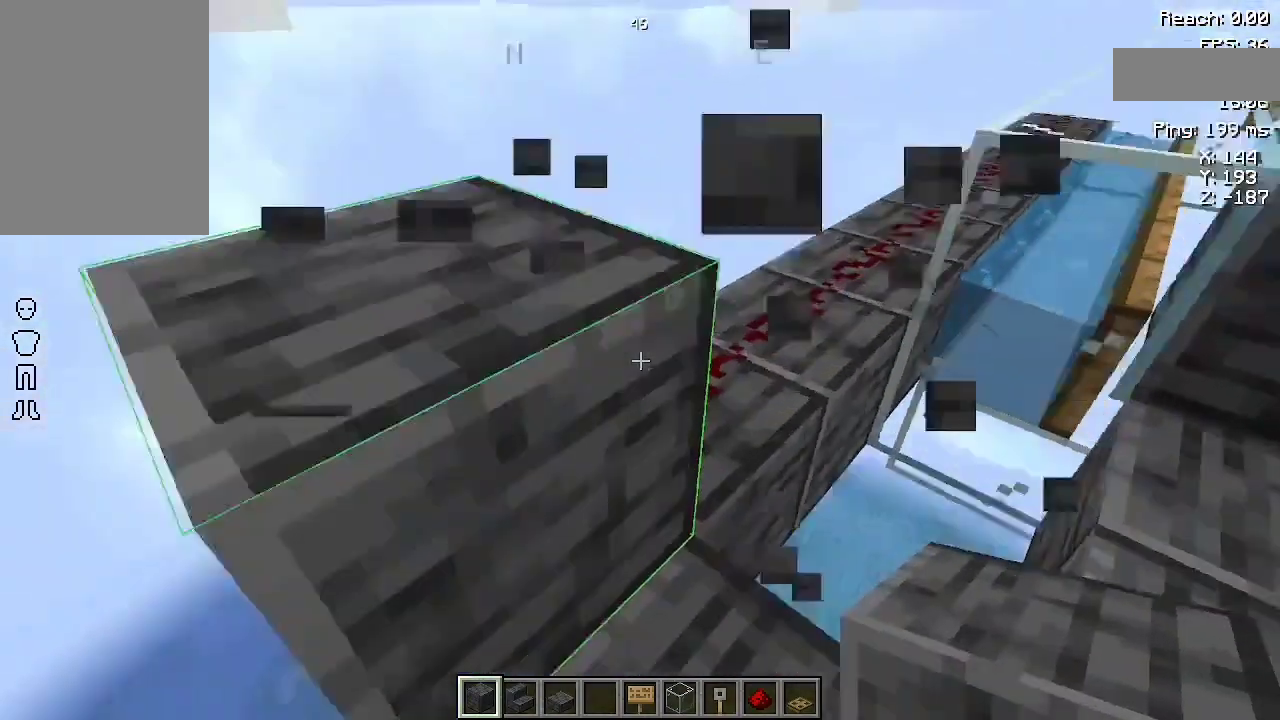
{"keys": [], "mouse": [], "events": [[33, "w", "up"]]}
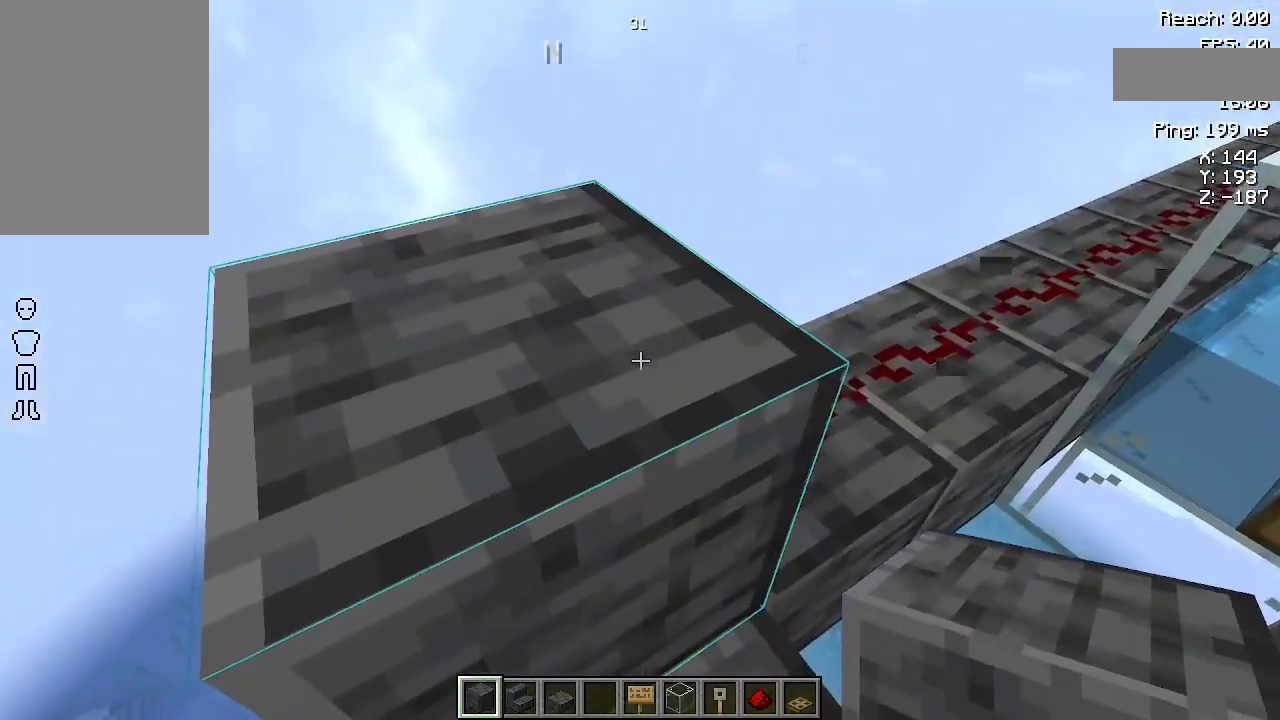
{"keys": [], "mouse": [], "events": []}
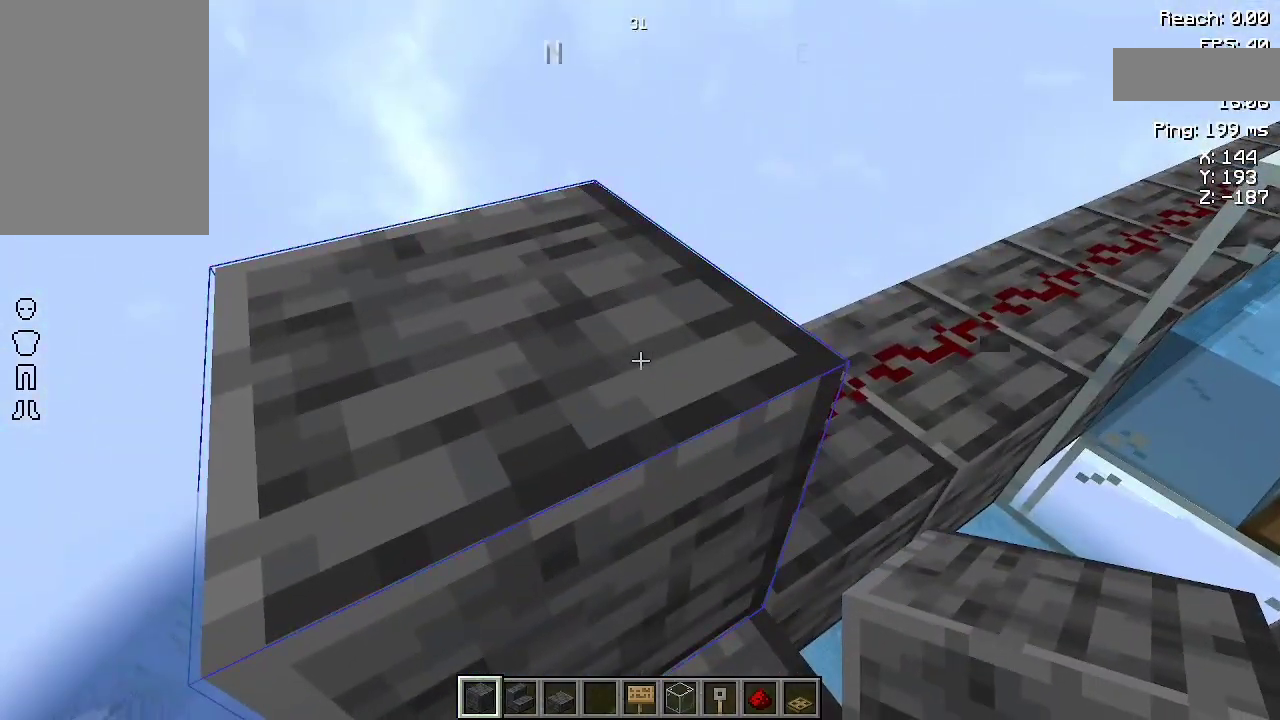
{"keys": [], "mouse": [], "events": []}
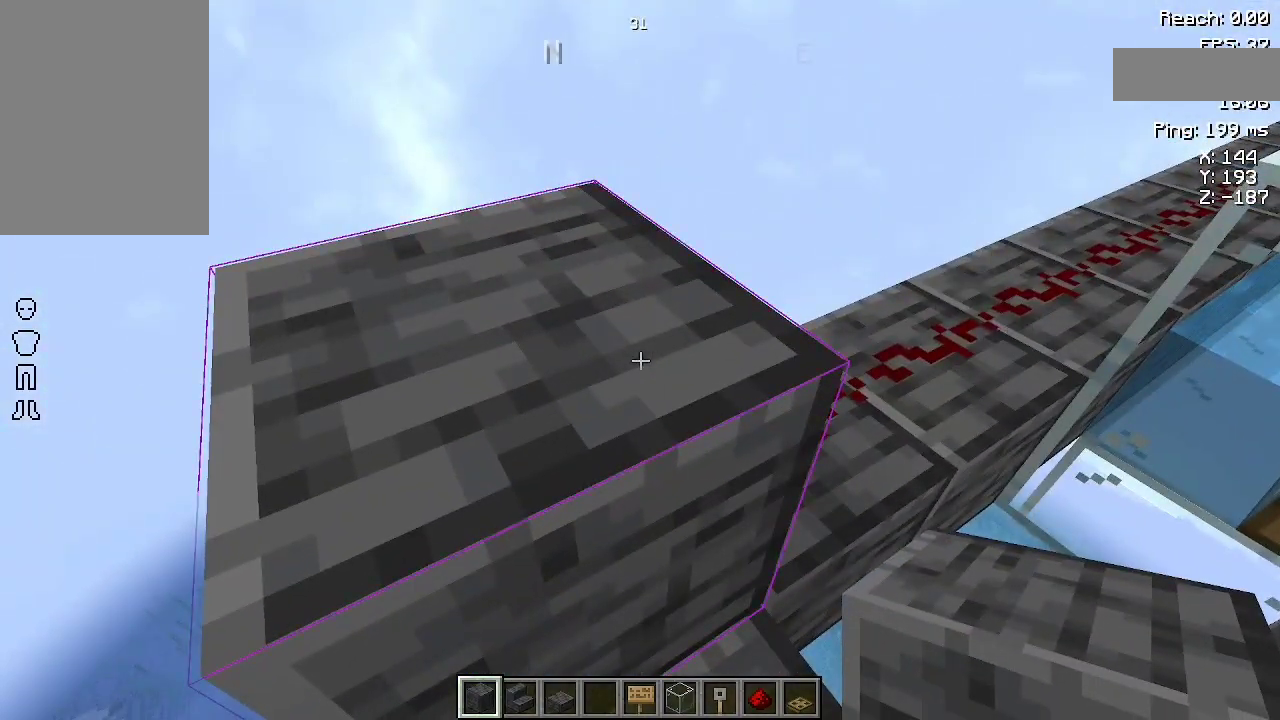
{"keys": [], "mouse": [], "events": []}
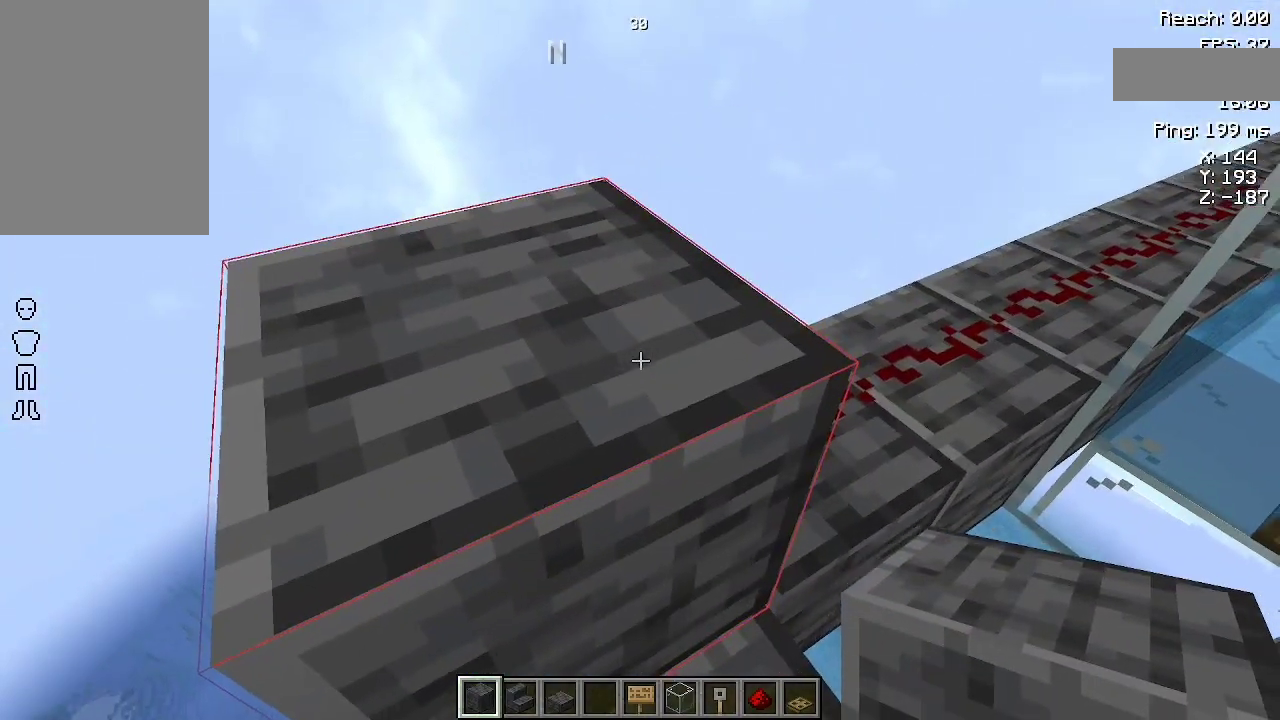
{"keys": [], "mouse": [], "events": []}
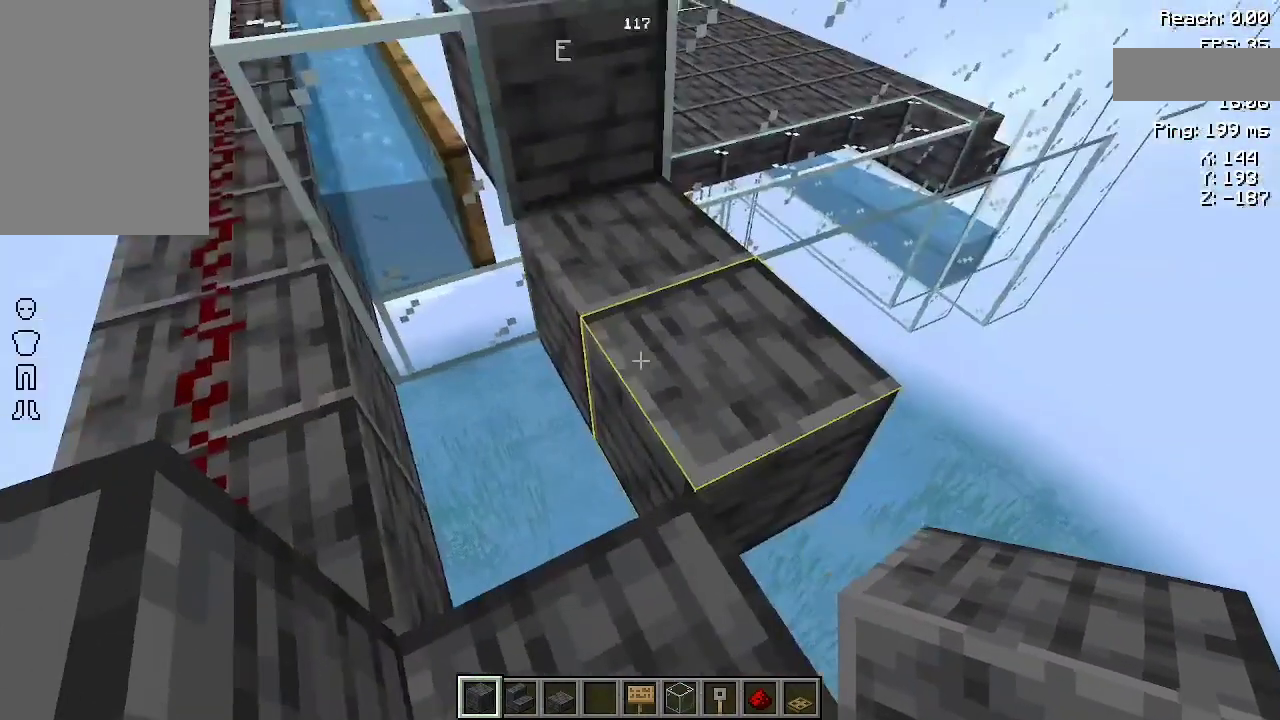
{"keys": [], "mouse": [], "events": []}
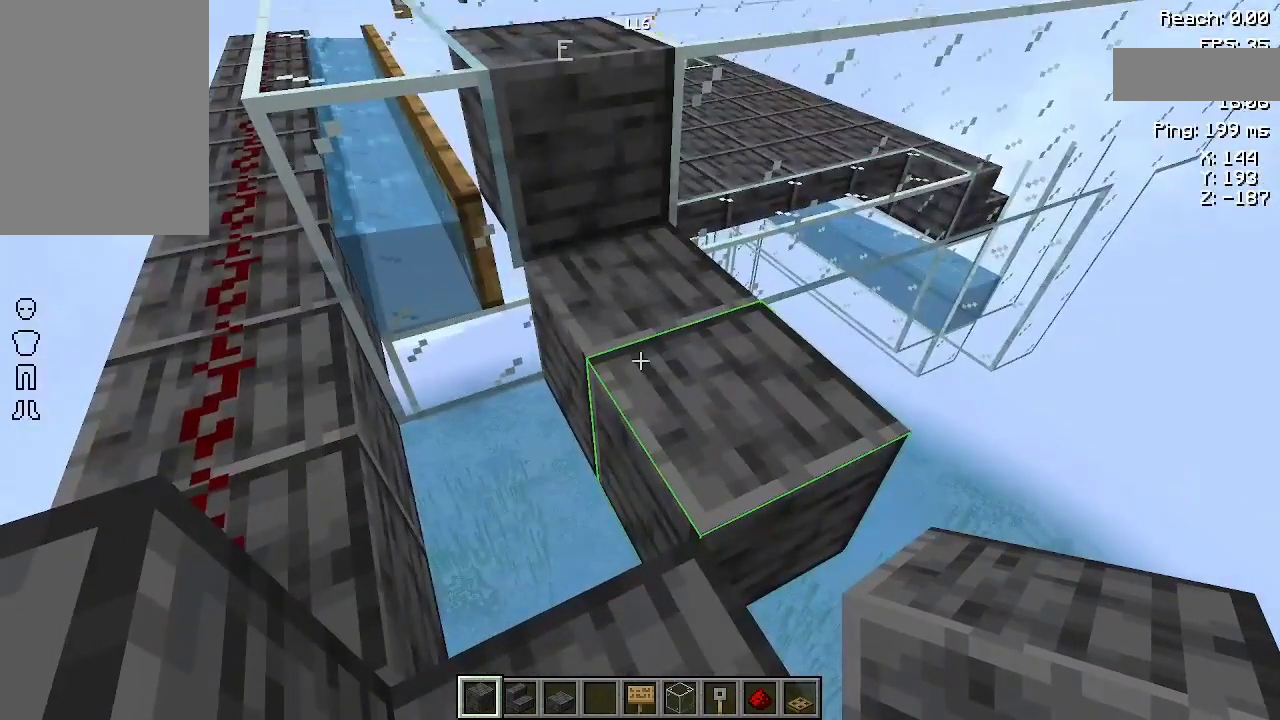
{"keys": ["s"], "mouse": [], "events": [[467, "s", "down"]]}
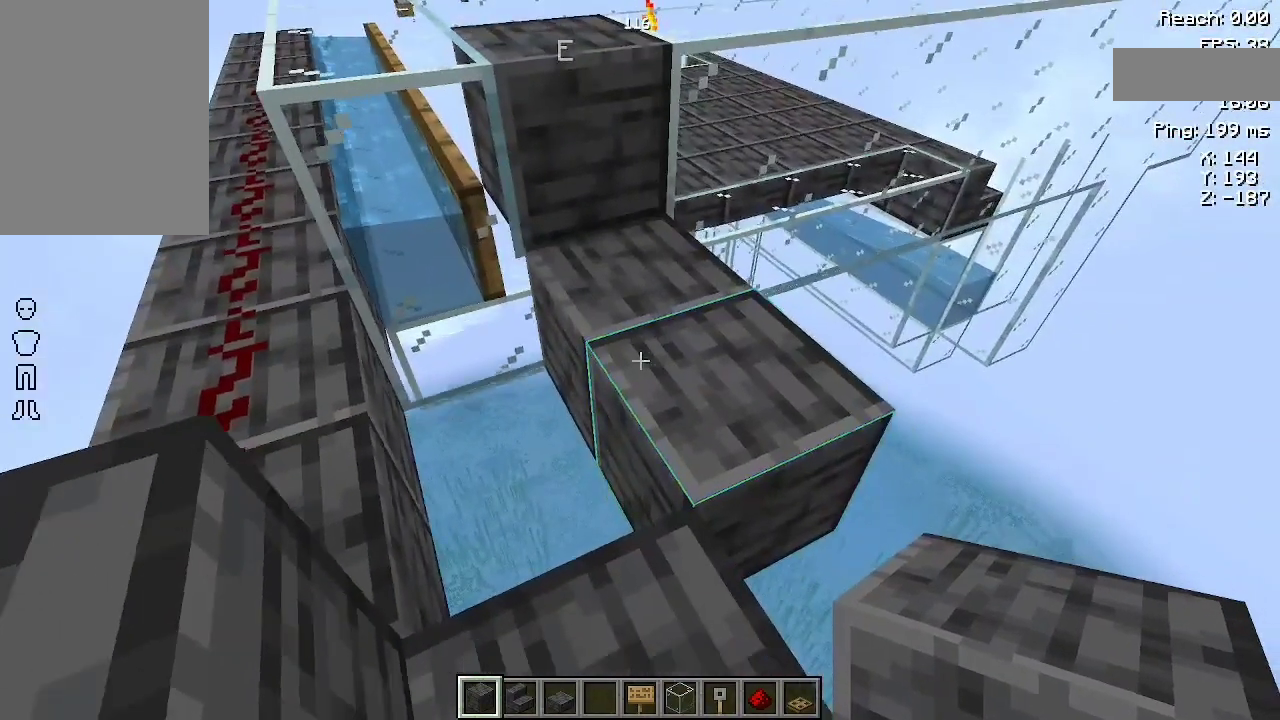
{"keys": [], "mouse": [], "events": [[133, "a", "down"], [367, "a", "up"], [367, "s", "up"]]}
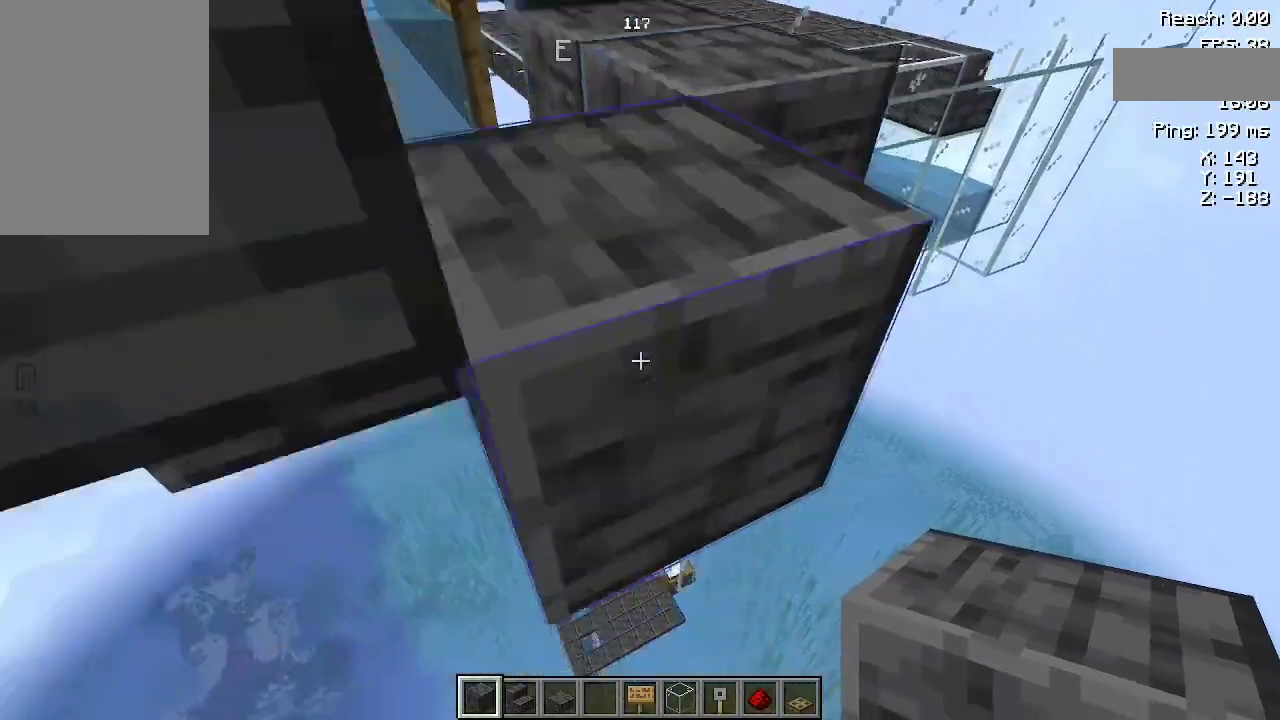
{"keys": ["space"], "mouse": [], "events": [[200, "space", "down"], [267, "space", "up"], [333, "space", "down"]]}
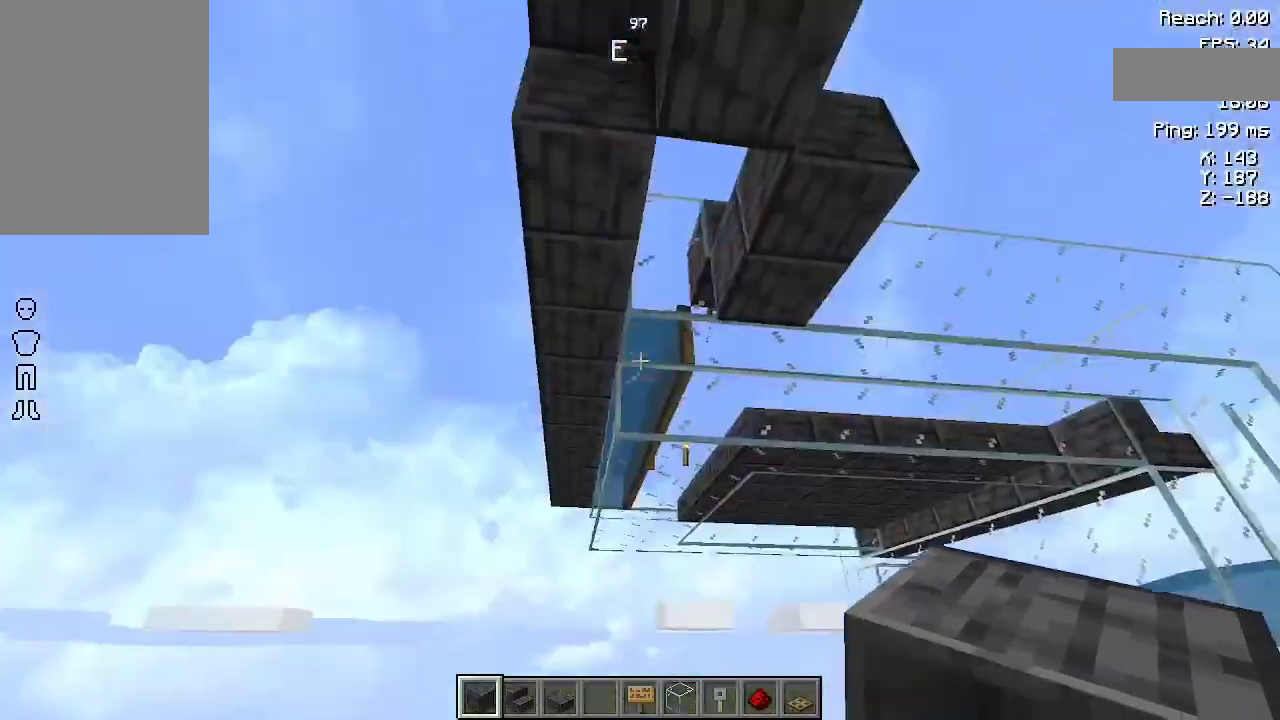
{"keys": [], "mouse": [], "events": [[100, "space", "up"]]}